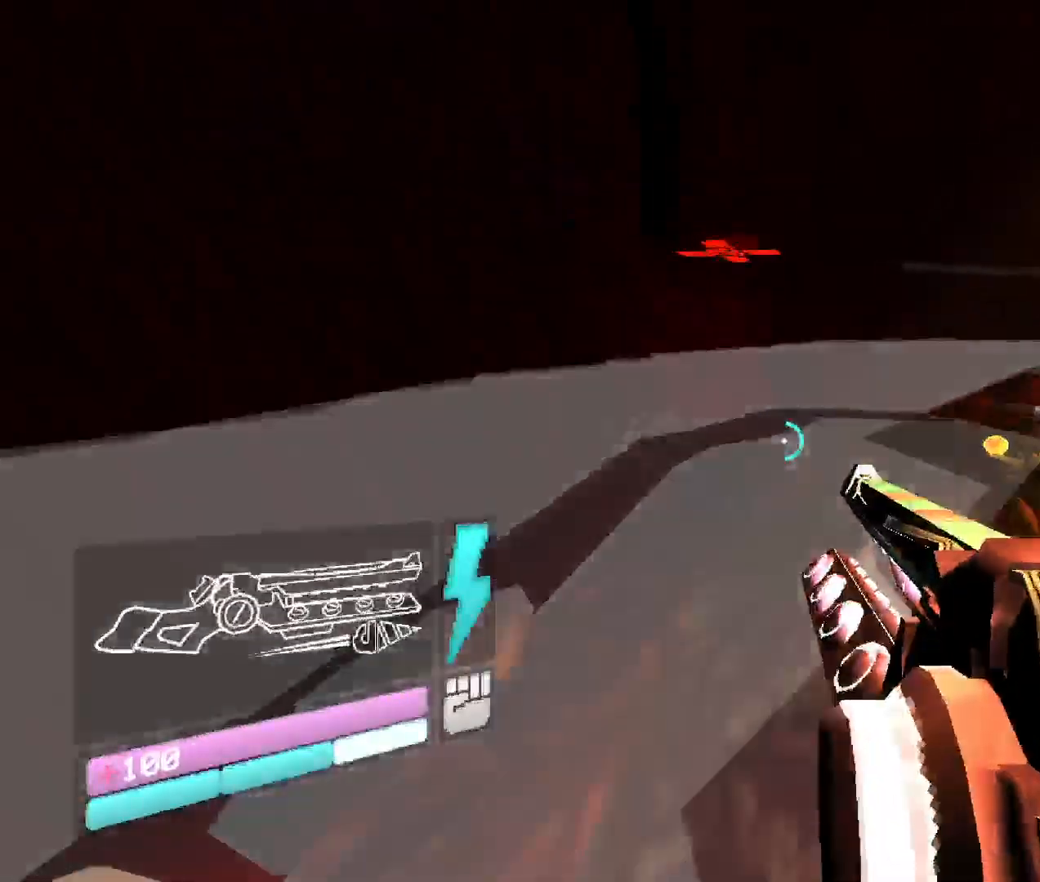
Gameplay with keyboard and mouse; each line is a JSON object with the keys and mouse buttons held at the frame after it. "events" lists presses ("down") and releases ("up") of "1", "2", "3", "4", "5", "a", "b", "c", "d", "e", "f", "g", "q", "r", "s", "shift", "space", "t", "tab", "v", "w", "x", "z", "mouse_left", "mouse_wheel", "mouse_right", "mouse_mb4" and "mouse_mb5" between this image and that frame as [ms after this image, input, new state], when the widget could be followed in between. "mouse_left", "mouse_wheel", "mouse_right", "mouse_mb4", "mouse_mb5" = the "left", "wheel", "right", "mb4", "mb5" buttons of the "mouse" list. No other keys are recorded. "wheel" means that the mouse wheel is clicked or scrolled. Mouse movement is not recorded. Not read: other_keys.
{"keys": ["w"], "mouse": [], "events": [[233, "shift", "down"], [450, "shift", "up"]]}
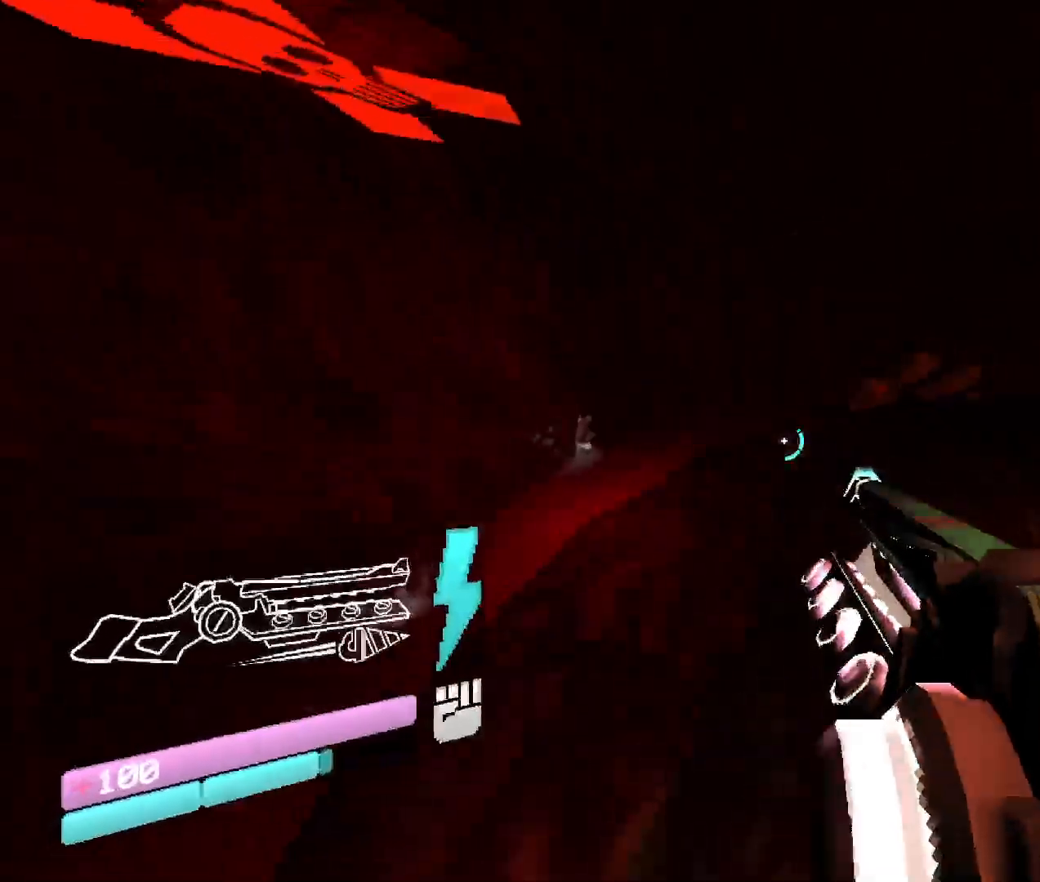
{"keys": ["w"], "mouse": [], "events": []}
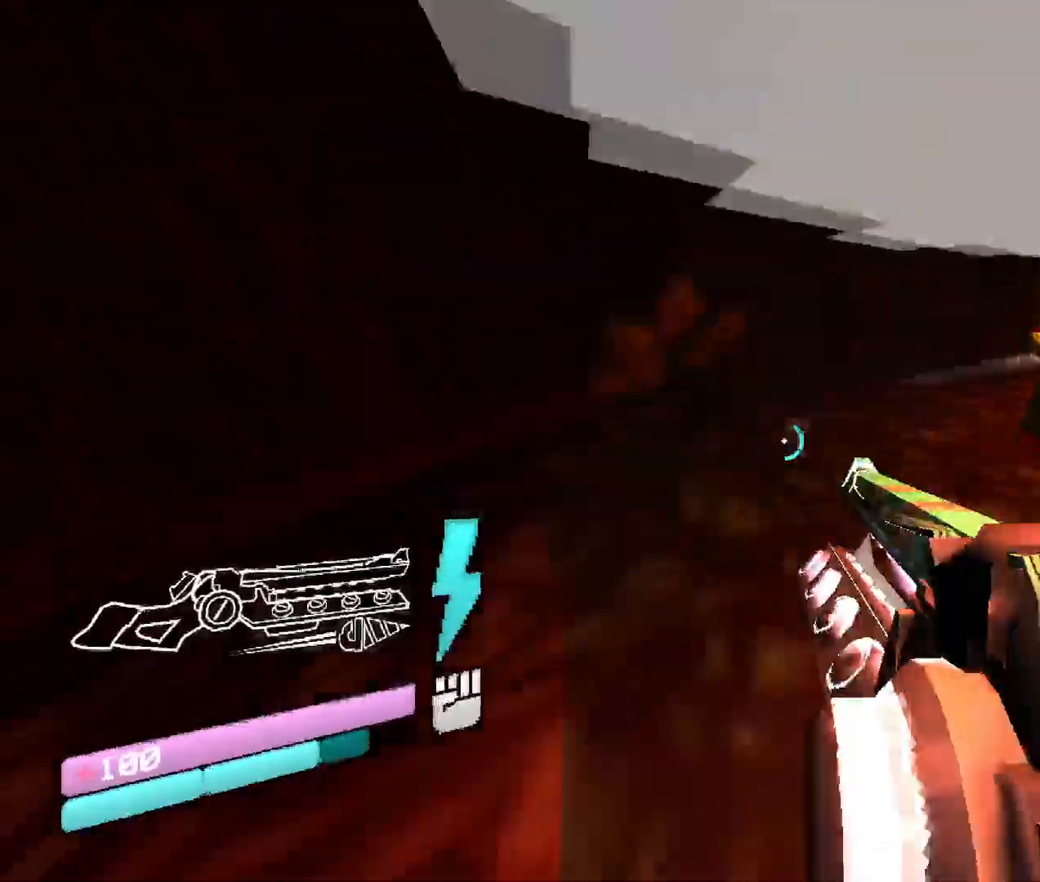
{"keys": ["w"], "mouse": [], "events": [[16, "shift", "down"], [266, "shift", "up"]]}
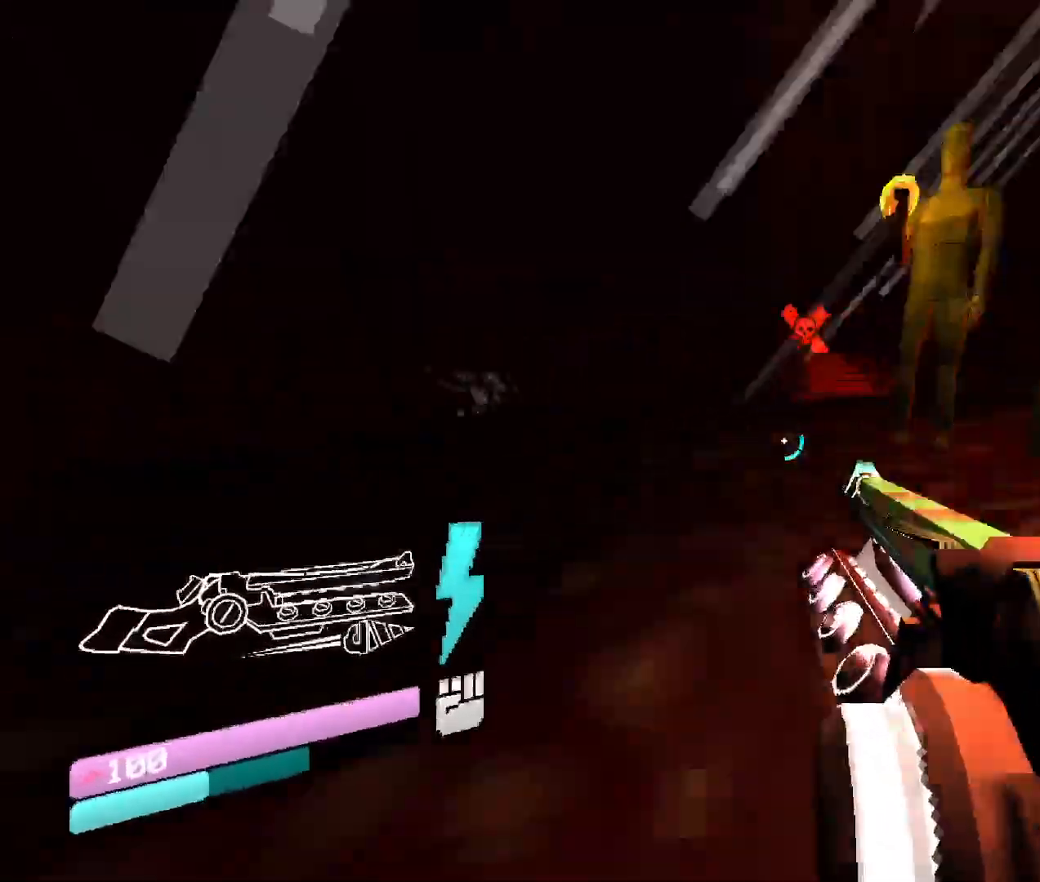
{"keys": [], "mouse": [], "events": [[466, "w", "up"]]}
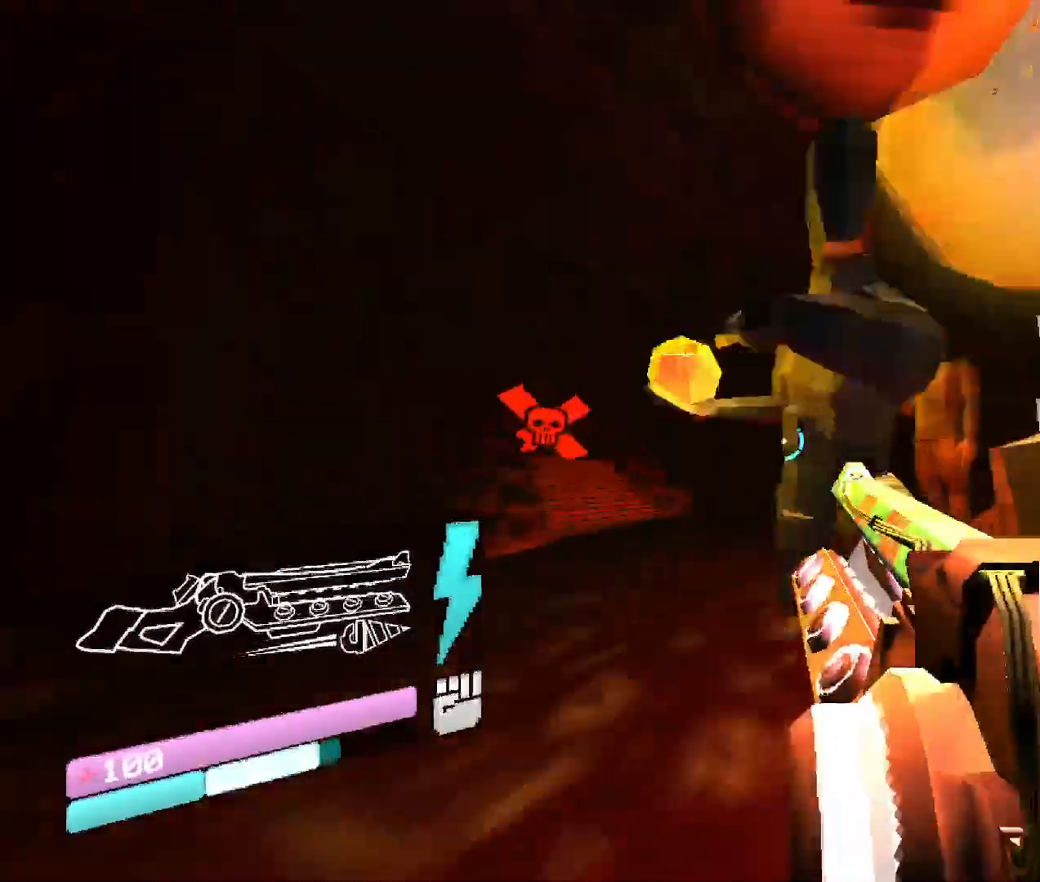
{"keys": ["v", "w"], "mouse": [], "events": [[33, "mouse_left", "down"], [133, "w", "down"], [183, "mouse_left", "up"], [383, "v", "down"]]}
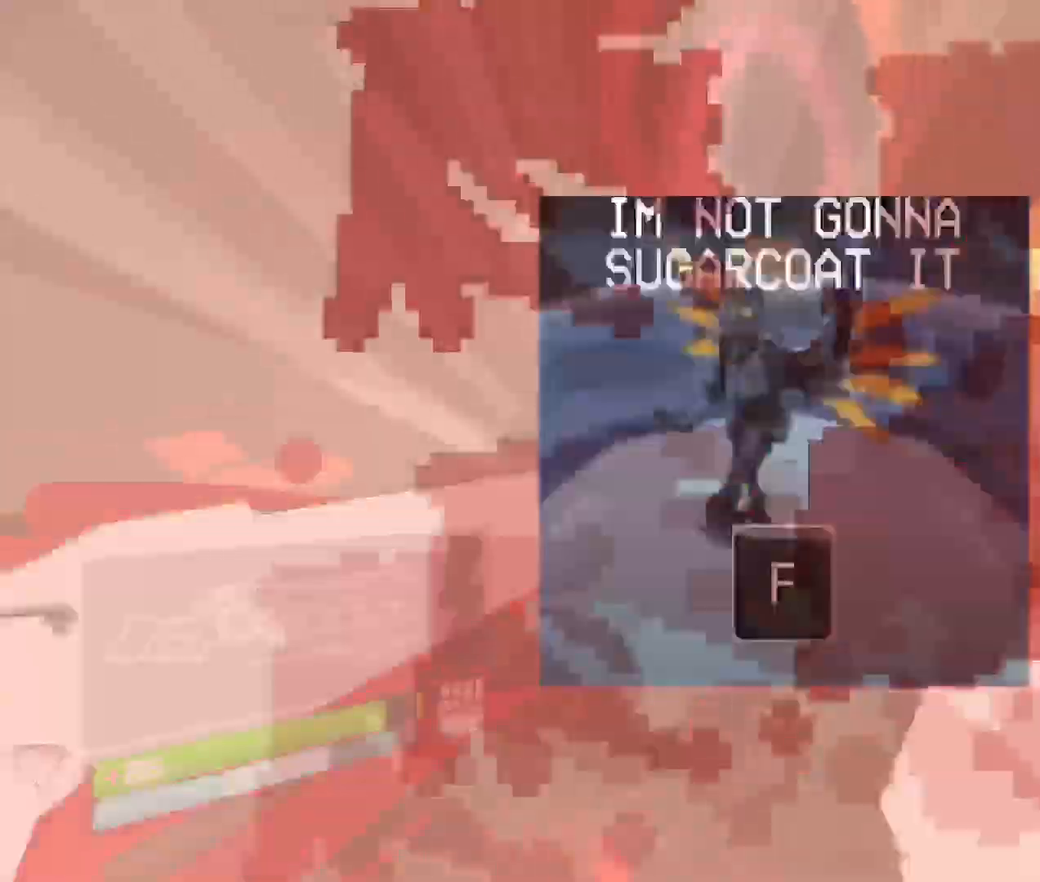
{"keys": ["1", "w"], "mouse": [], "events": [[50, "v", "up"], [100, "v", "down"], [233, "v", "up"], [283, "v", "down"], [433, "1", "down"], [500, "v", "up"]]}
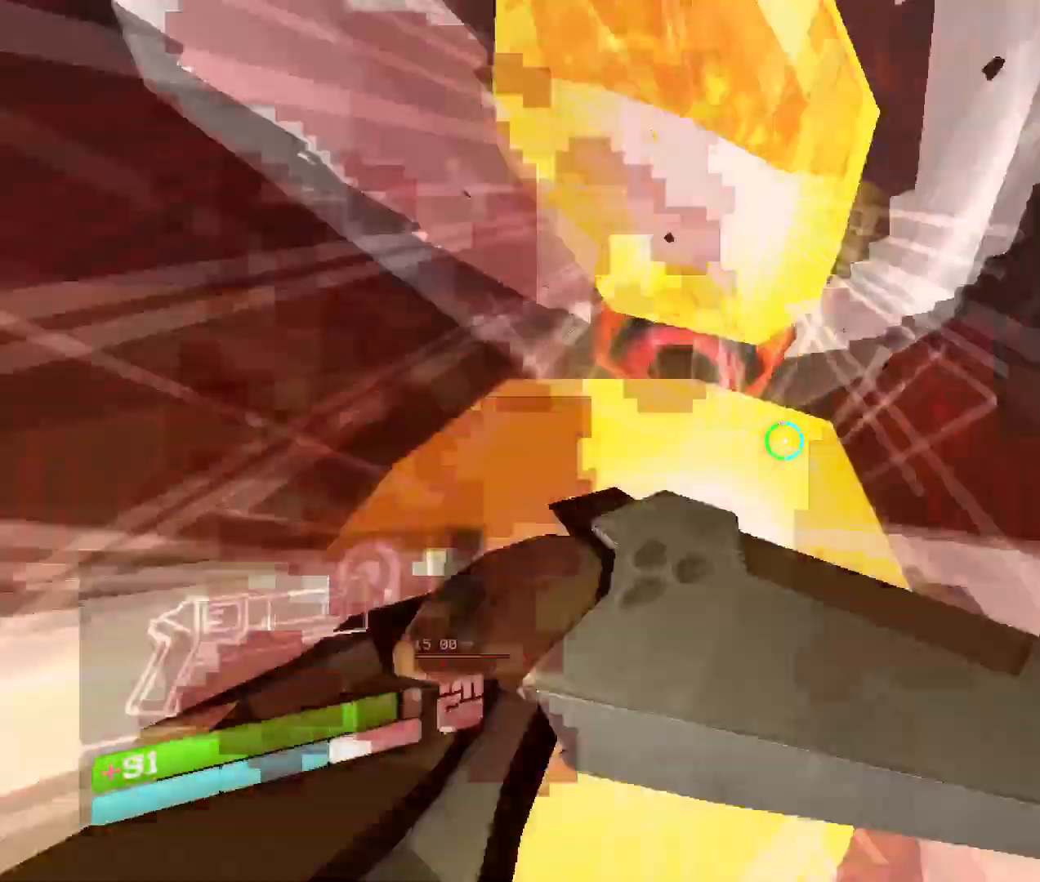
{"keys": ["3", "w"], "mouse": [], "events": [[100, "1", "up"], [483, "3", "down"]]}
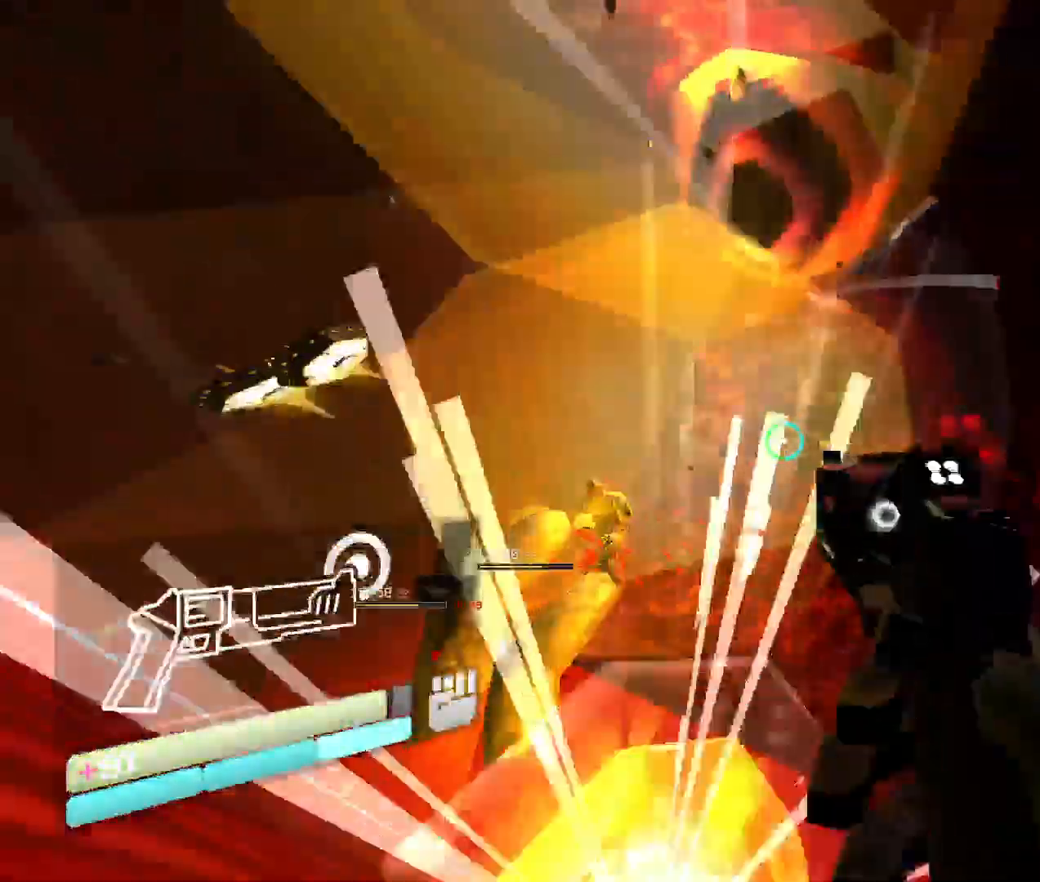
{"keys": ["shift", "w"], "mouse": [], "events": [[116, "3", "up"], [216, "w", "up"], [266, "w", "down"], [383, "shift", "down"]]}
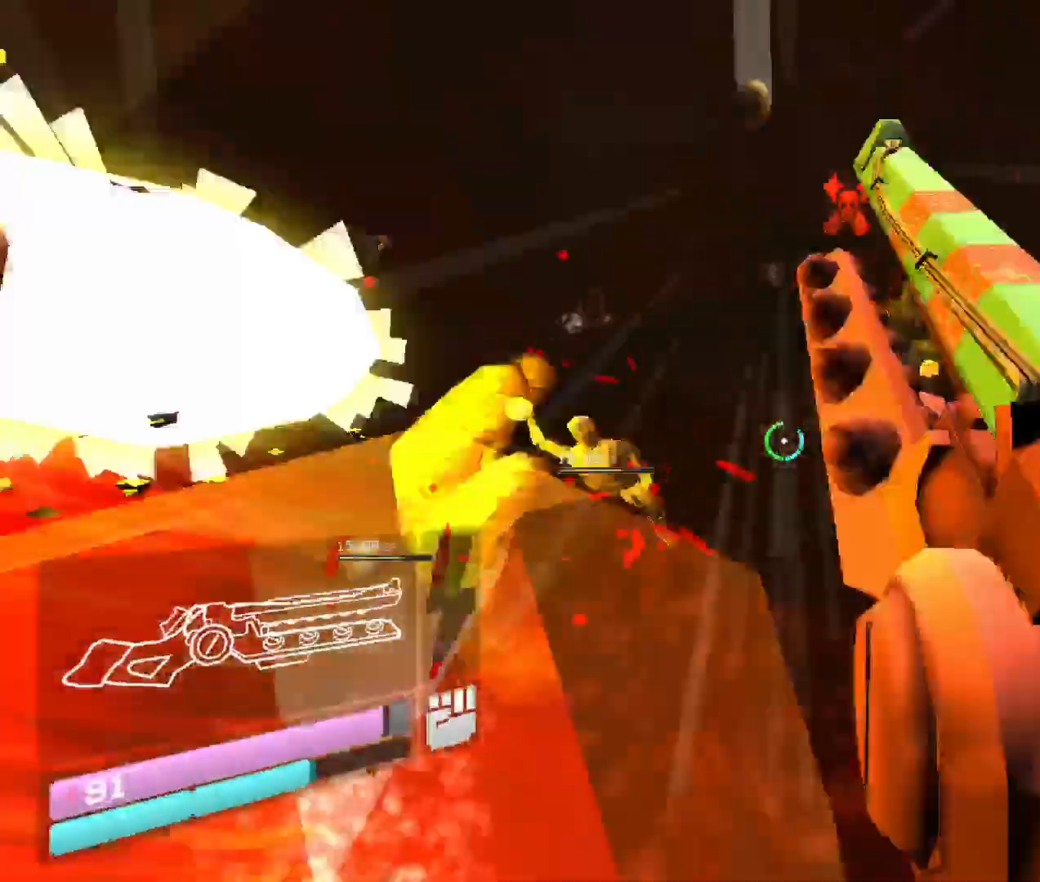
{"keys": ["w"], "mouse": ["right"], "events": [[66, "shift", "up"], [300, "mouse_right", "down"], [433, "mouse_right", "up"], [483, "mouse_right", "down"]]}
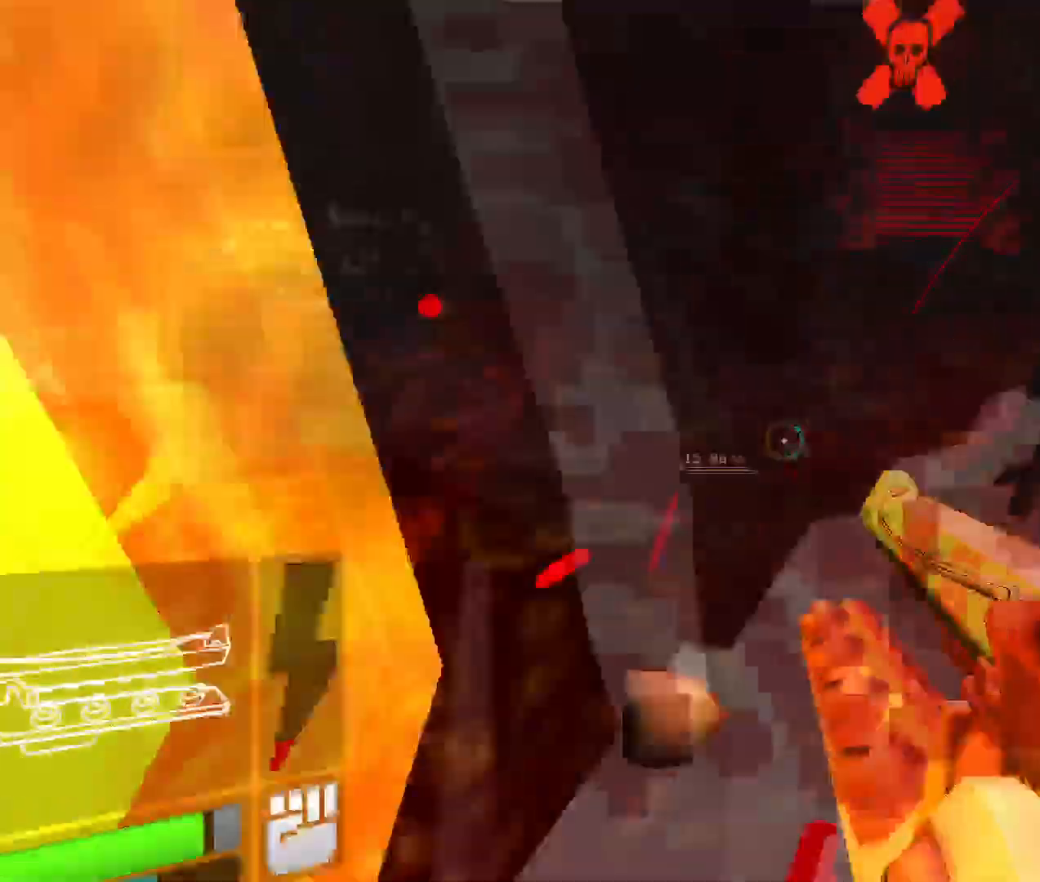
{"keys": ["4", "w"], "mouse": [], "events": [[66, "mouse_right", "up"], [116, "mouse_right", "down"], [216, "mouse_right", "up"], [266, "w", "up"], [350, "w", "down"], [383, "4", "down"]]}
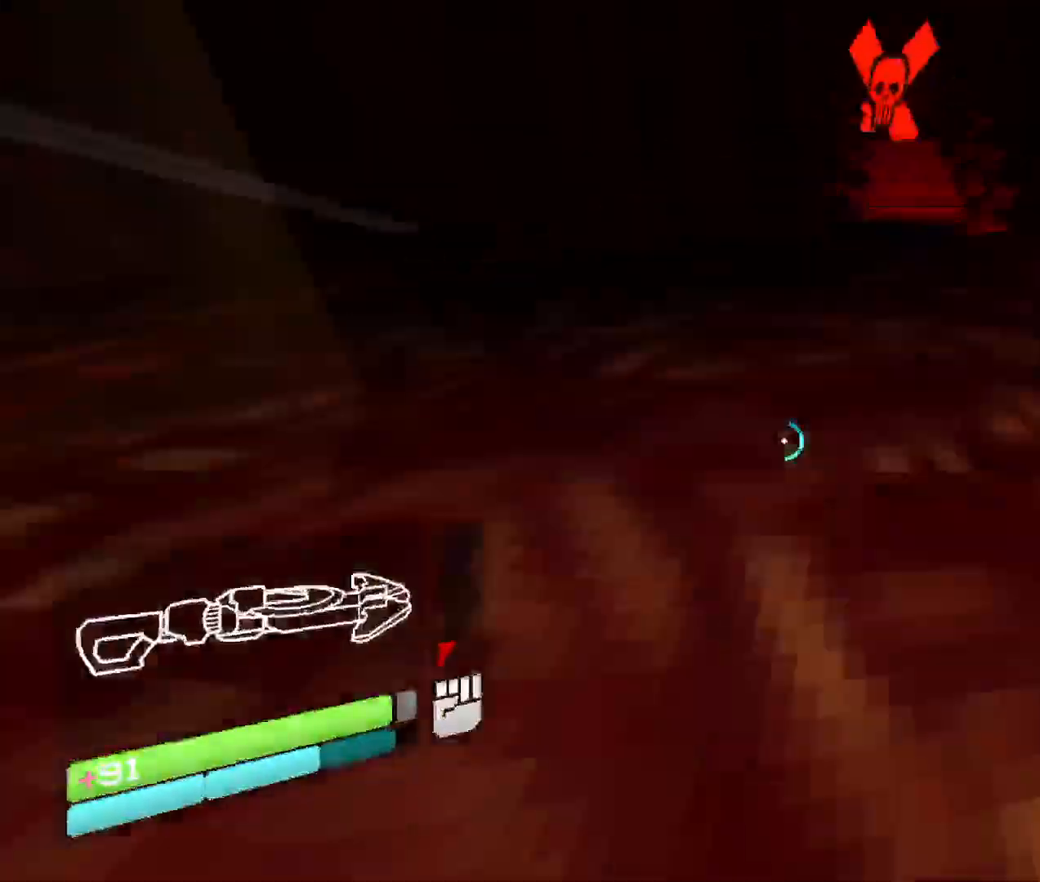
{"keys": ["w"], "mouse": ["right"], "events": [[100, "4", "up"], [133, "space", "down"], [233, "mouse_right", "down"], [283, "space", "up"], [366, "mouse_right", "up"], [400, "mouse_right", "down"]]}
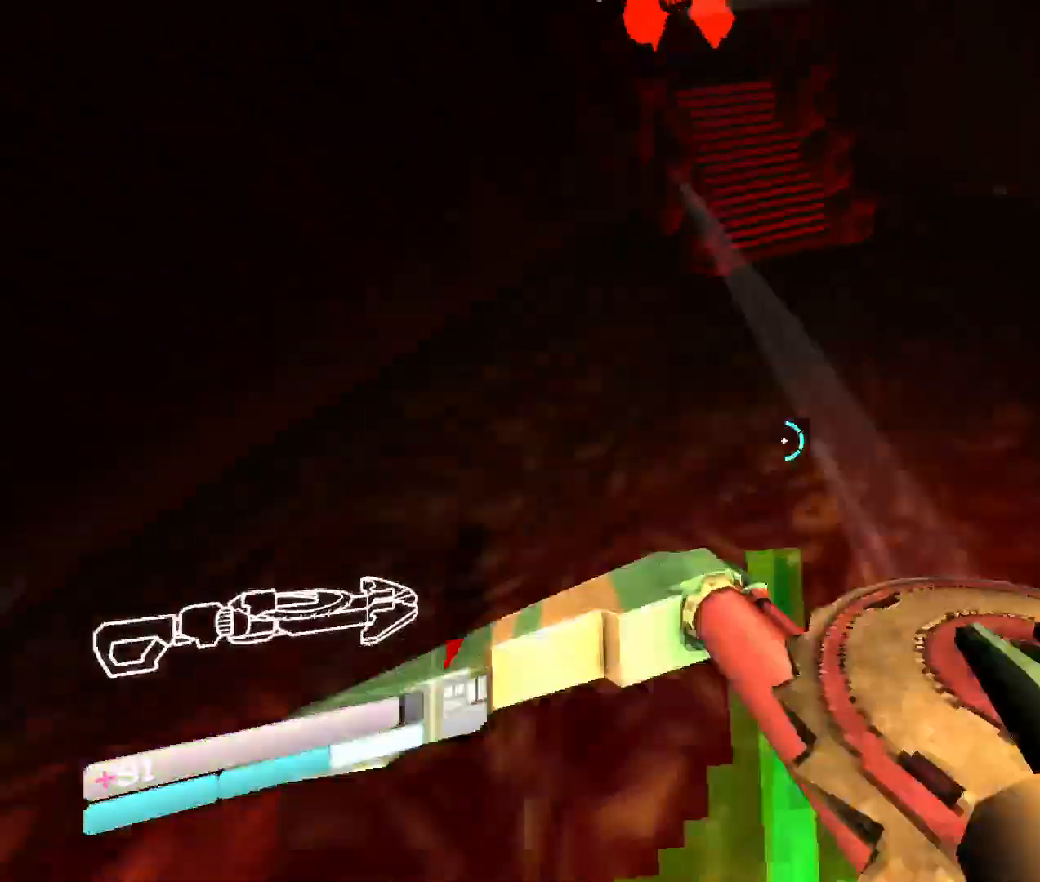
{"keys": ["w"], "mouse": ["left"], "events": [[16, "mouse_right", "up"], [50, "mouse_right", "down"], [150, "mouse_right", "up"], [200, "mouse_right", "down"], [433, "mouse_left", "down"], [433, "mouse_right", "up"]]}
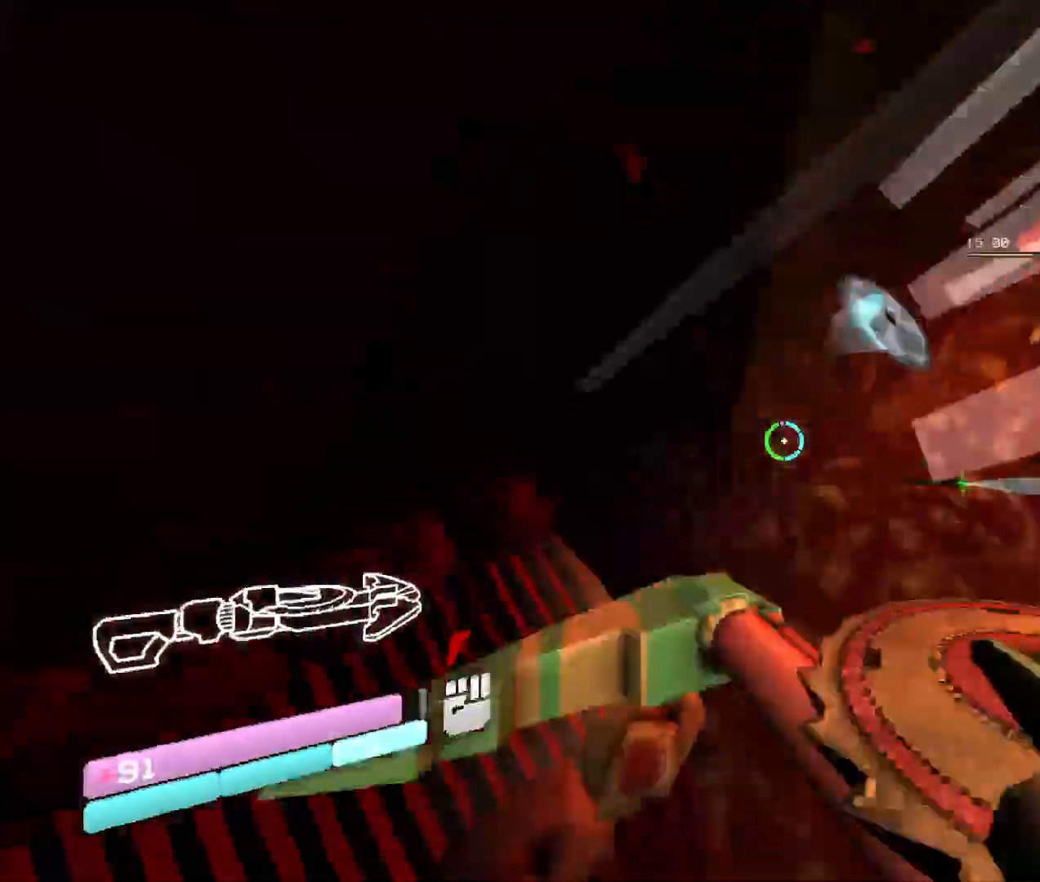
{"keys": ["w"], "mouse": ["left"], "events": [[200, "shift", "down"], [400, "shift", "up"]]}
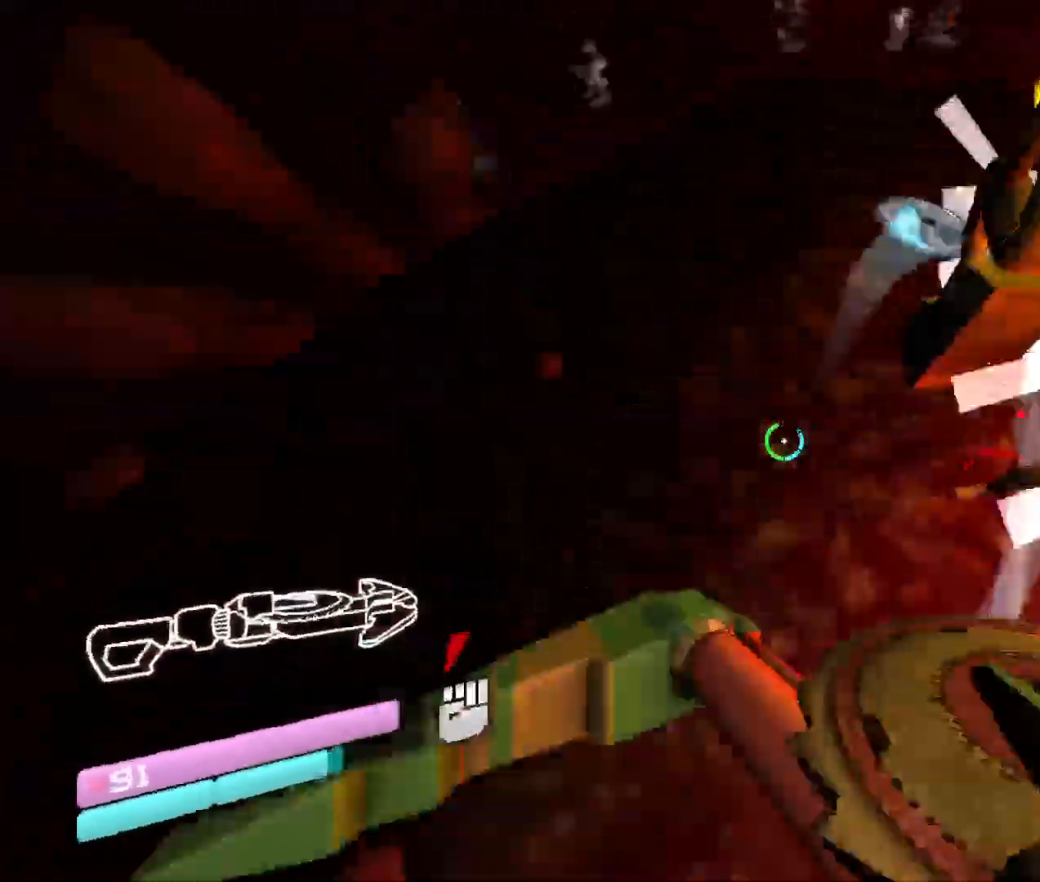
{"keys": ["w"], "mouse": ["left"], "events": [[116, "shift", "down"], [300, "shift", "up"]]}
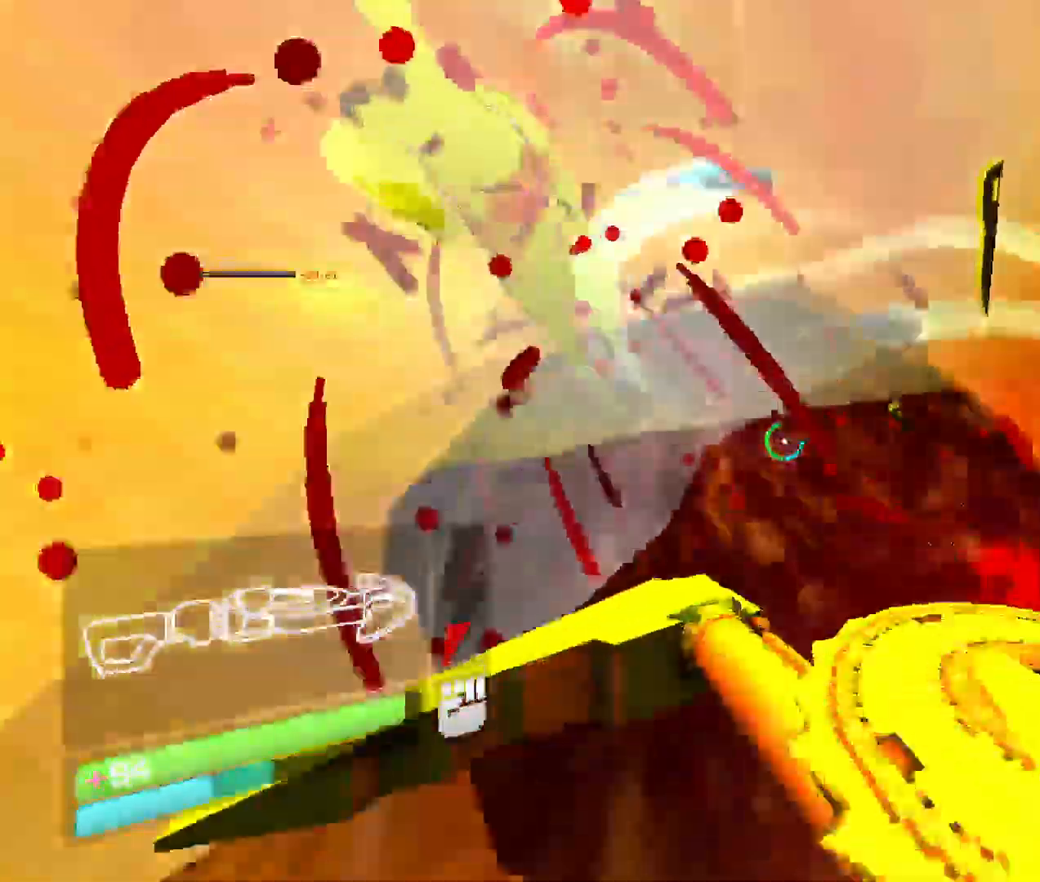
{"keys": ["shift", "w"], "mouse": ["left"], "events": [[16, "shift", "down"], [233, "shift", "up"], [366, "shift", "down"]]}
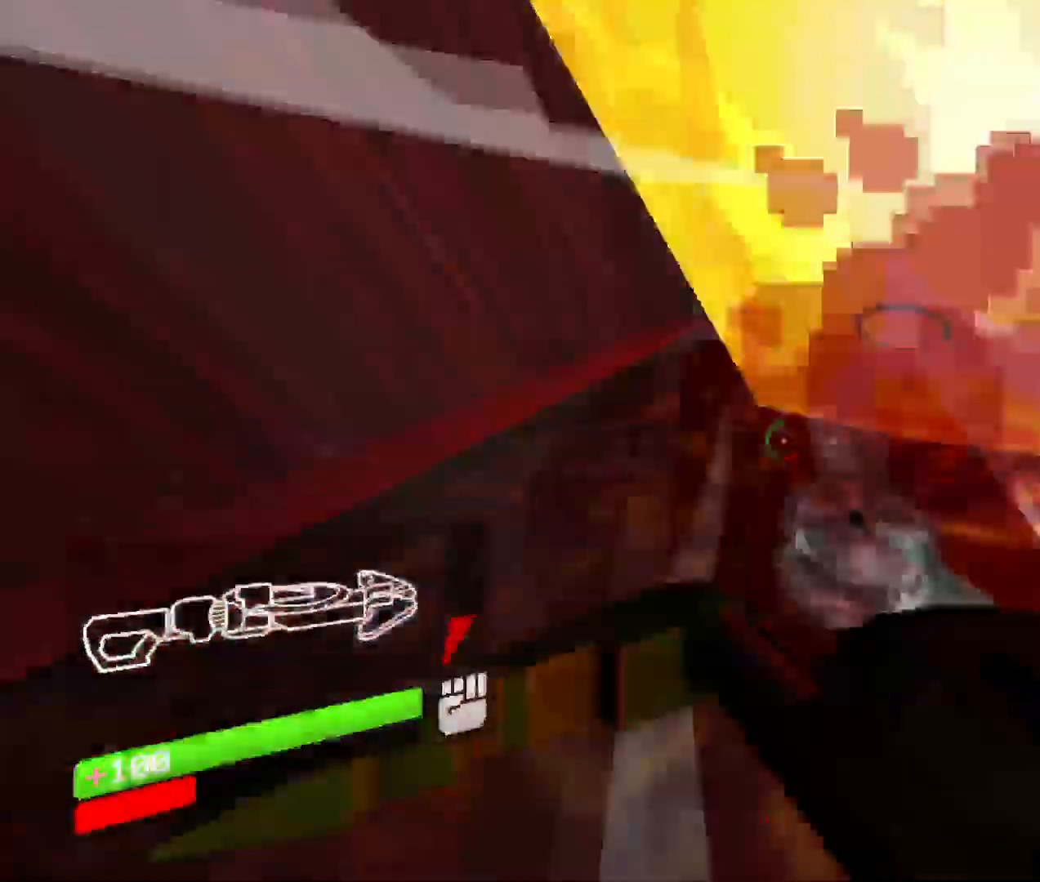
{"keys": ["space", "w"], "mouse": ["left"], "events": [[100, "shift", "up"], [400, "space", "down"]]}
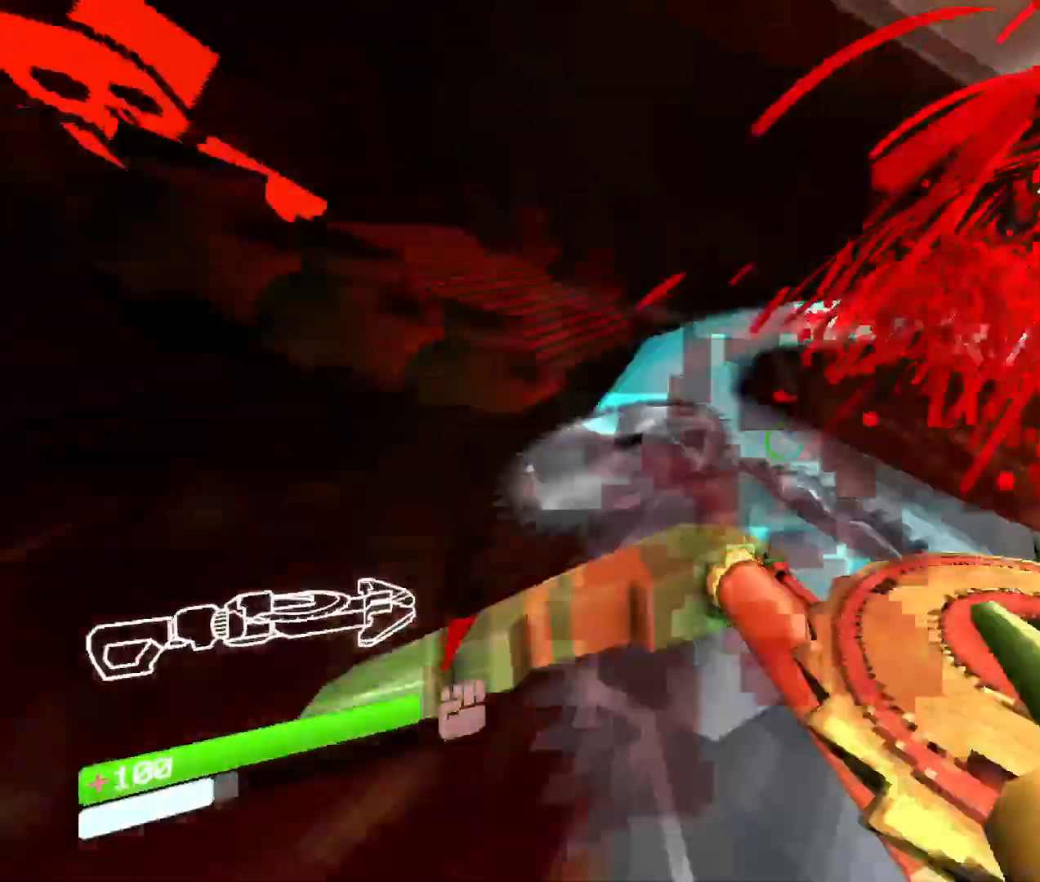
{"keys": ["w"], "mouse": ["left"], "events": [[100, "space", "up"]]}
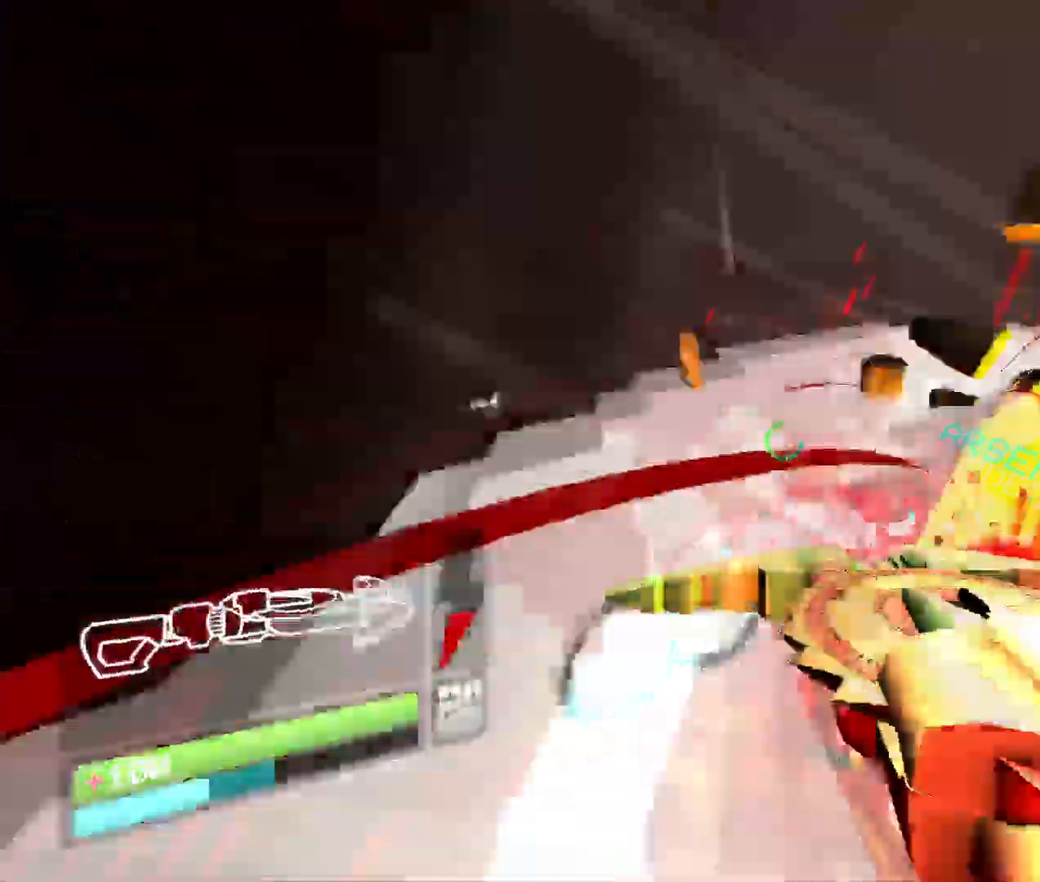
{"keys": ["w"], "mouse": ["left"], "events": []}
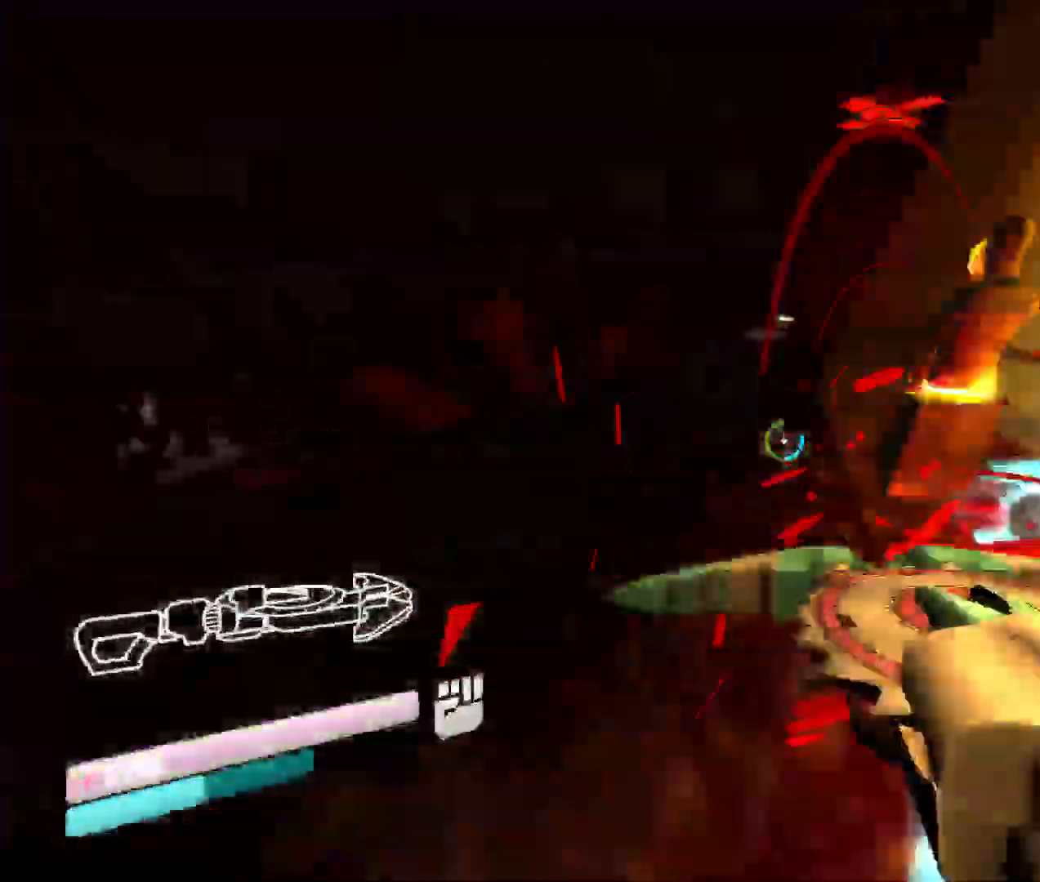
{"keys": ["space", "w"], "mouse": [], "events": [[200, "mouse_left", "up"], [400, "space", "down"]]}
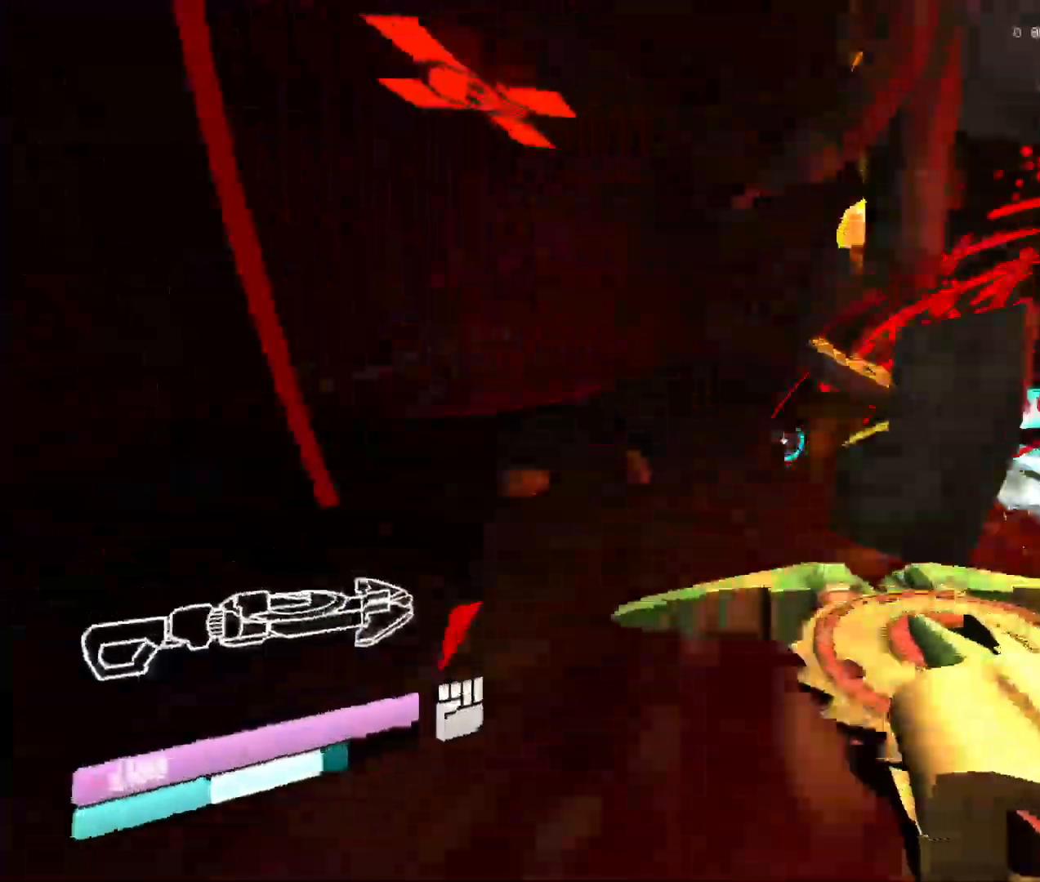
{"keys": [], "mouse": [], "events": [[100, "space", "up"], [283, "w", "up"]]}
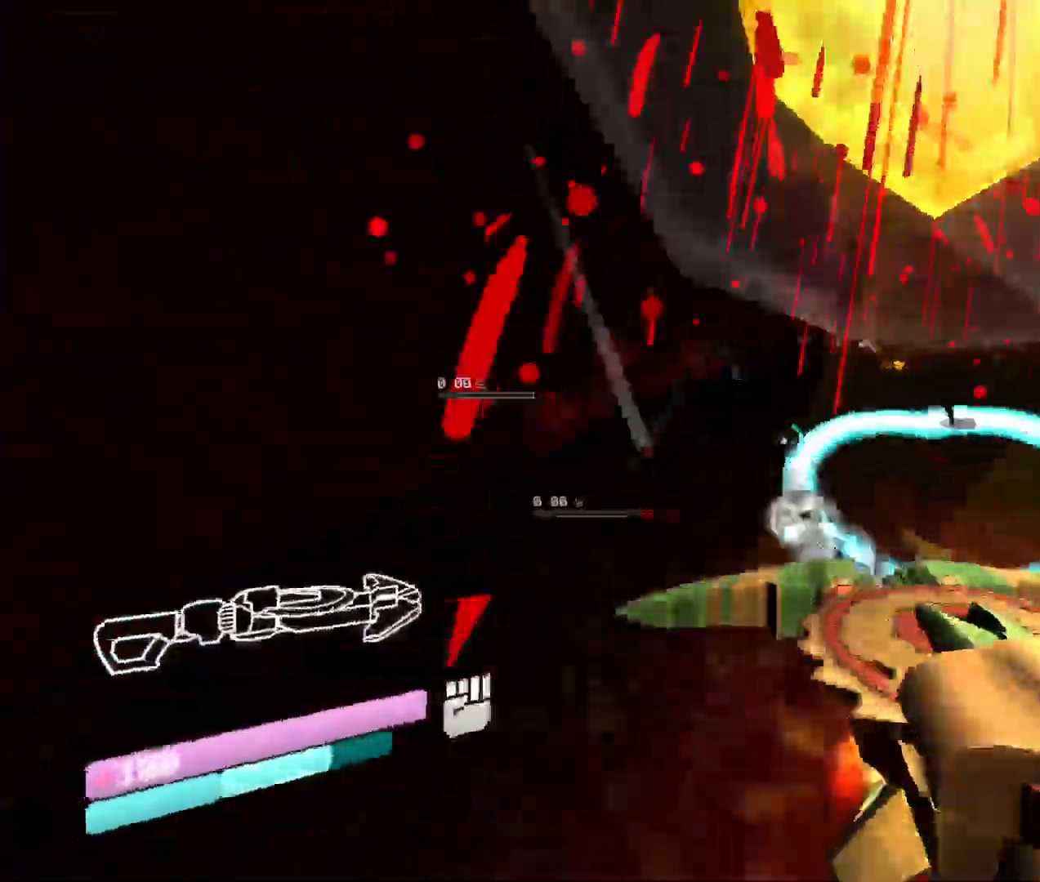
{"keys": ["w"], "mouse": [], "events": [[133, "w", "down"]]}
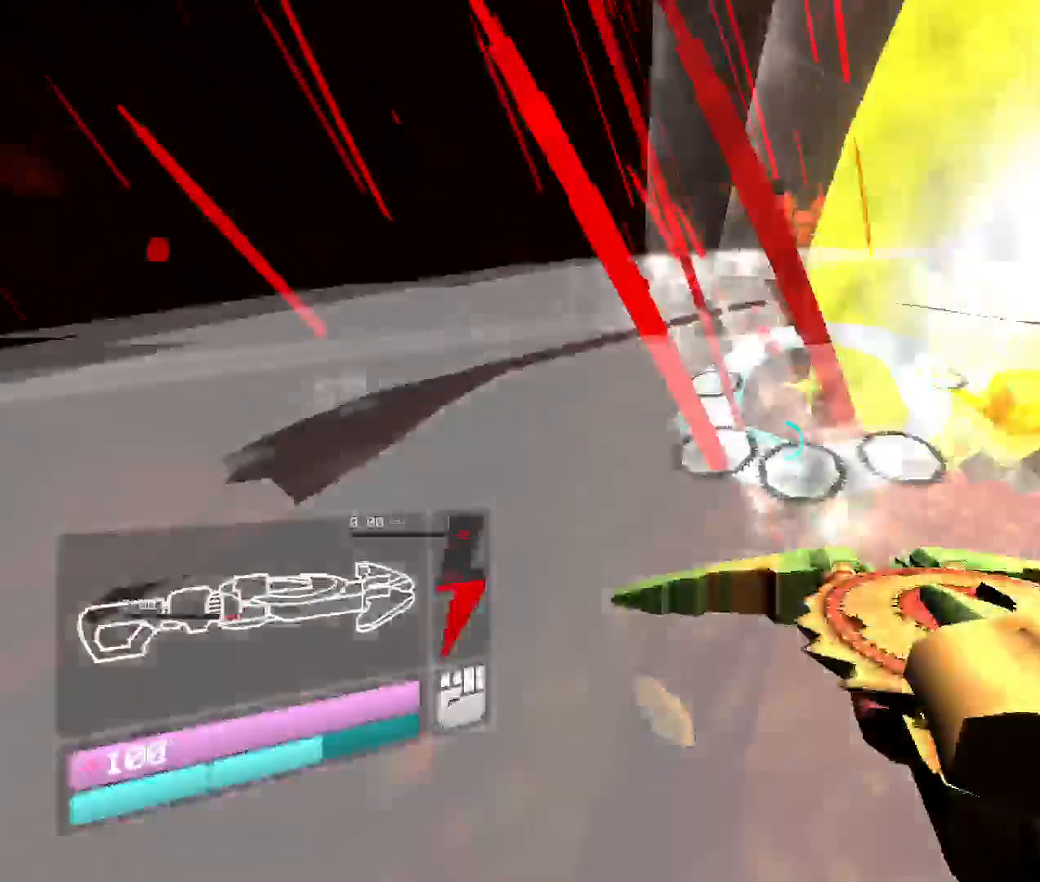
{"keys": [], "mouse": [], "events": [[183, "1", "down"], [366, "1", "up"], [400, "w", "up"]]}
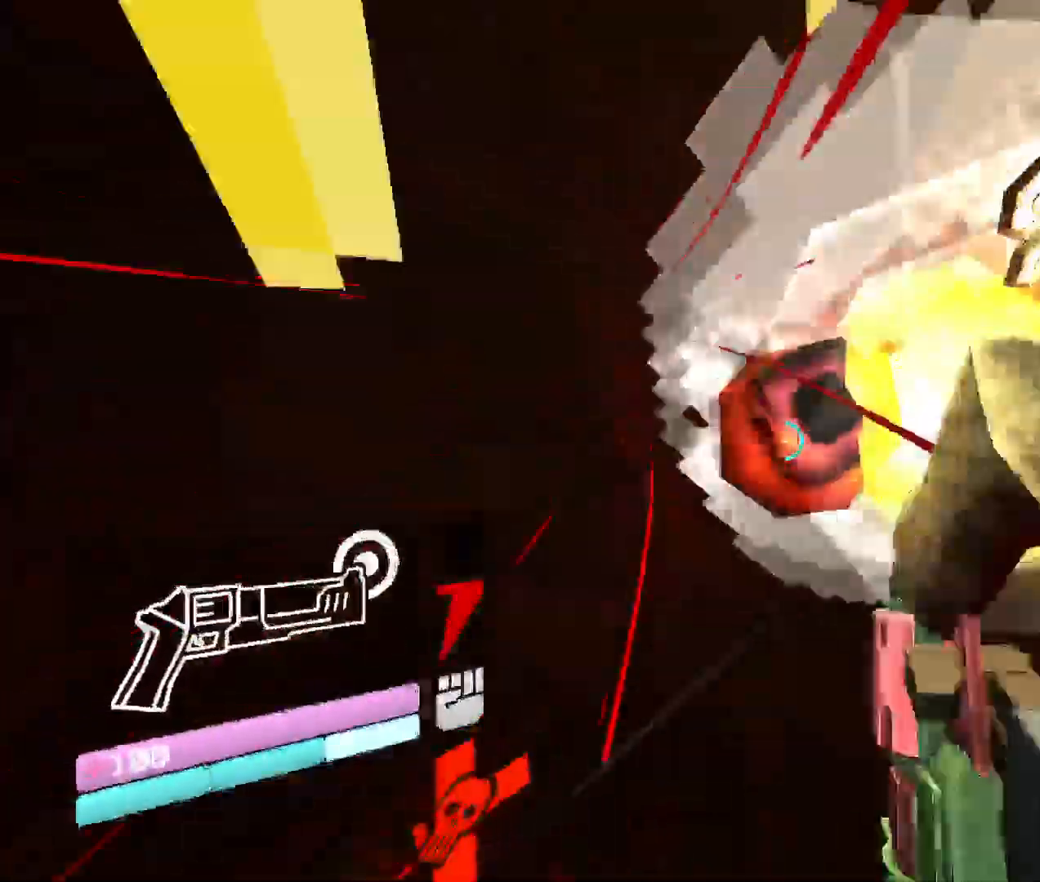
{"keys": [], "mouse": ["right"], "events": [[50, "mouse_right", "down"], [183, "space", "down"], [233, "mouse_right", "up"], [333, "space", "up"], [350, "mouse_right", "down"], [466, "mouse_right", "up"], [500, "mouse_right", "down"]]}
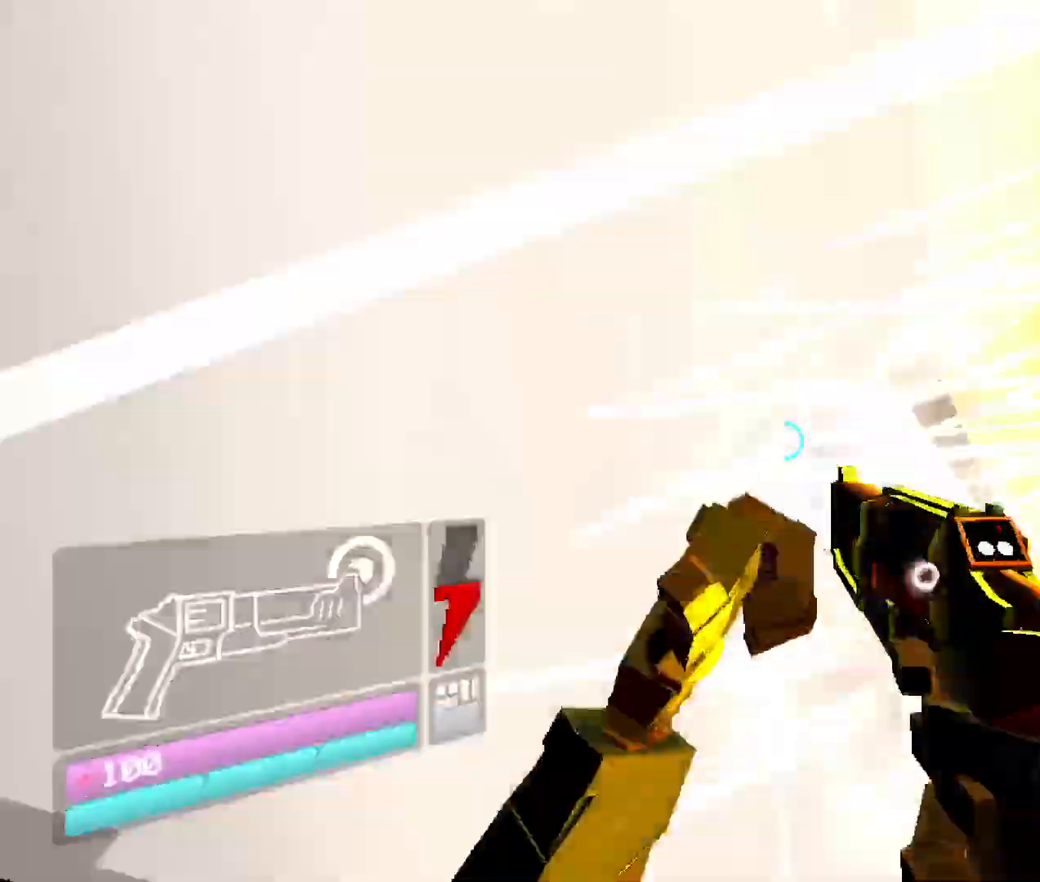
{"keys": [], "mouse": ["left"], "events": [[116, "mouse_right", "up"], [150, "mouse_right", "down"], [250, "mouse_right", "up"], [316, "mouse_right", "down"], [466, "mouse_right", "up"], [500, "mouse_left", "down"]]}
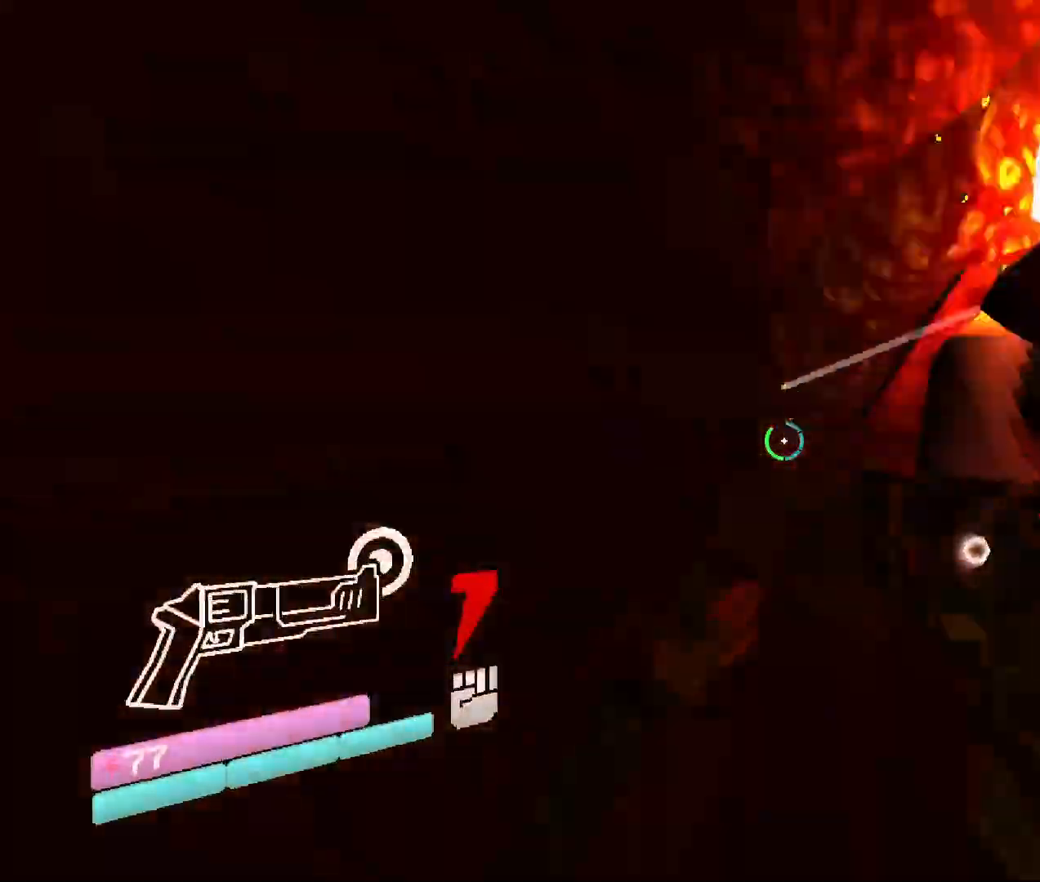
{"keys": ["shift", "w"], "mouse": [], "events": [[166, "mouse_left", "up"], [166, "w", "down"], [350, "shift", "down"]]}
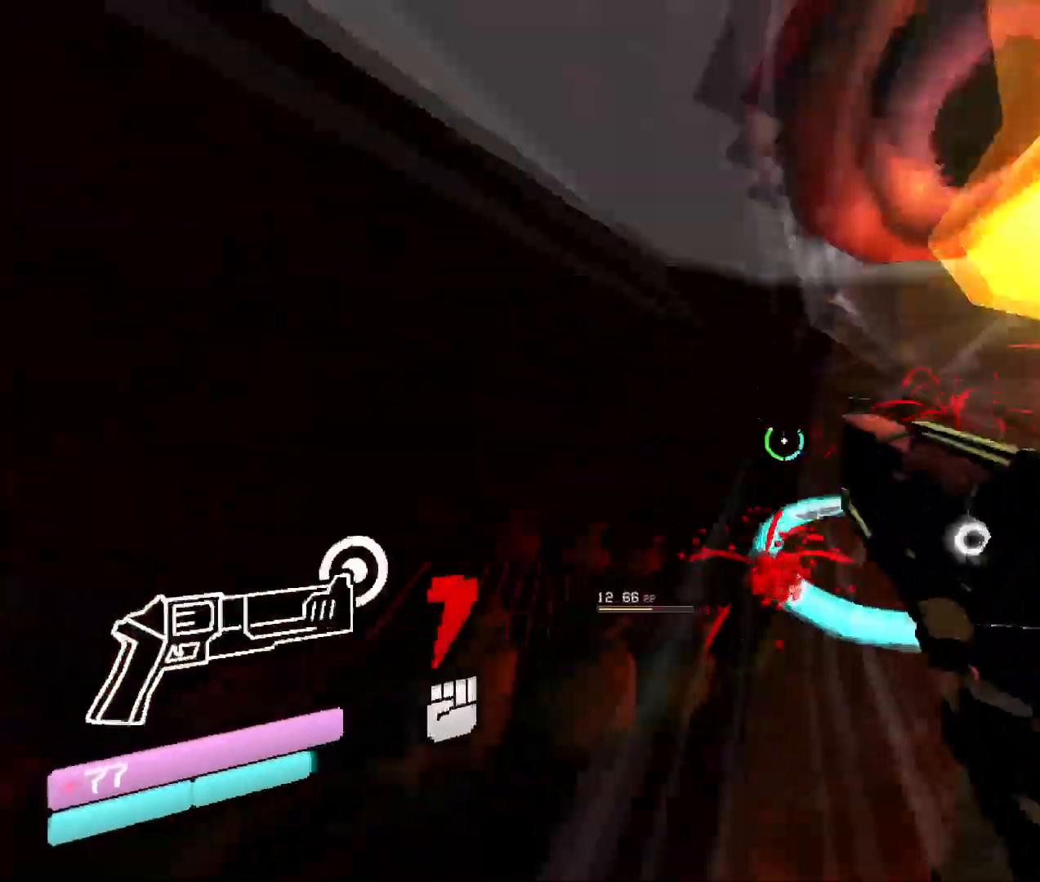
{"keys": ["shift", "w"], "mouse": ["right"], "events": [[83, "1", "down"], [233, "shift", "up"], [283, "1", "up"], [283, "mouse_right", "down"], [366, "shift", "down"]]}
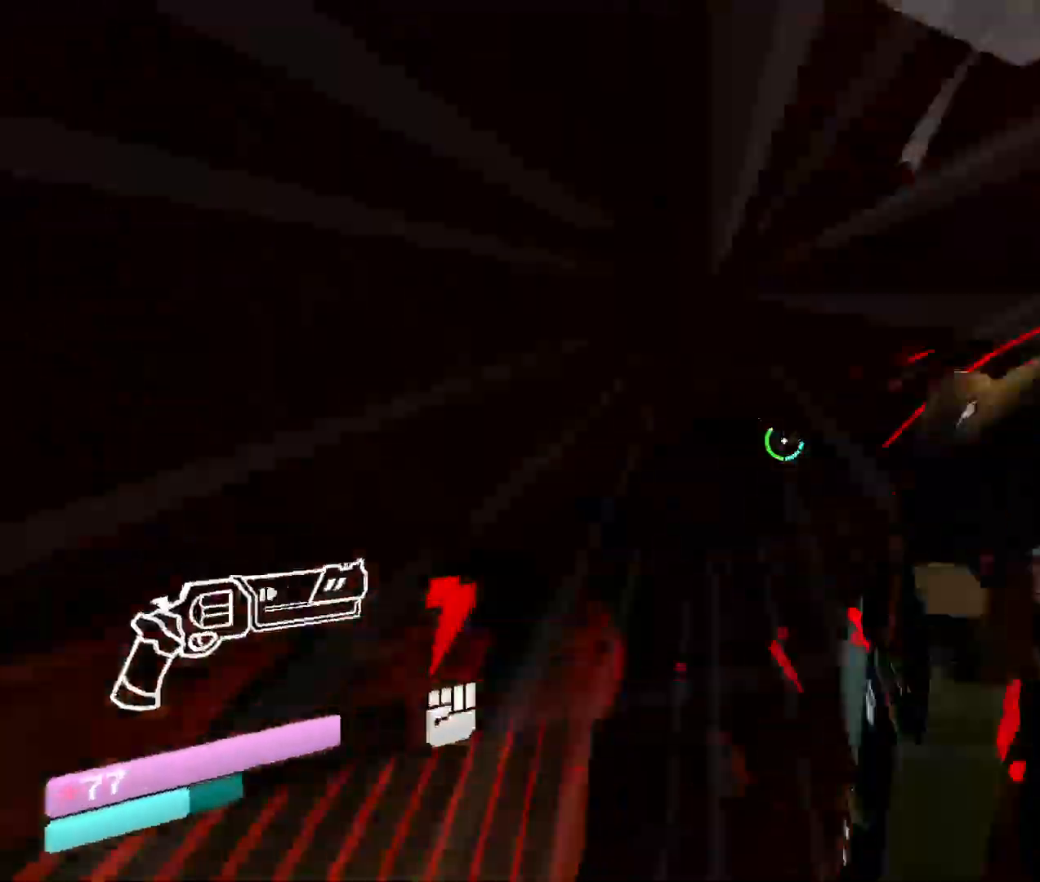
{"keys": ["s"], "mouse": ["right"], "events": [[116, "shift", "up"], [216, "w", "up"], [233, "s", "down"]]}
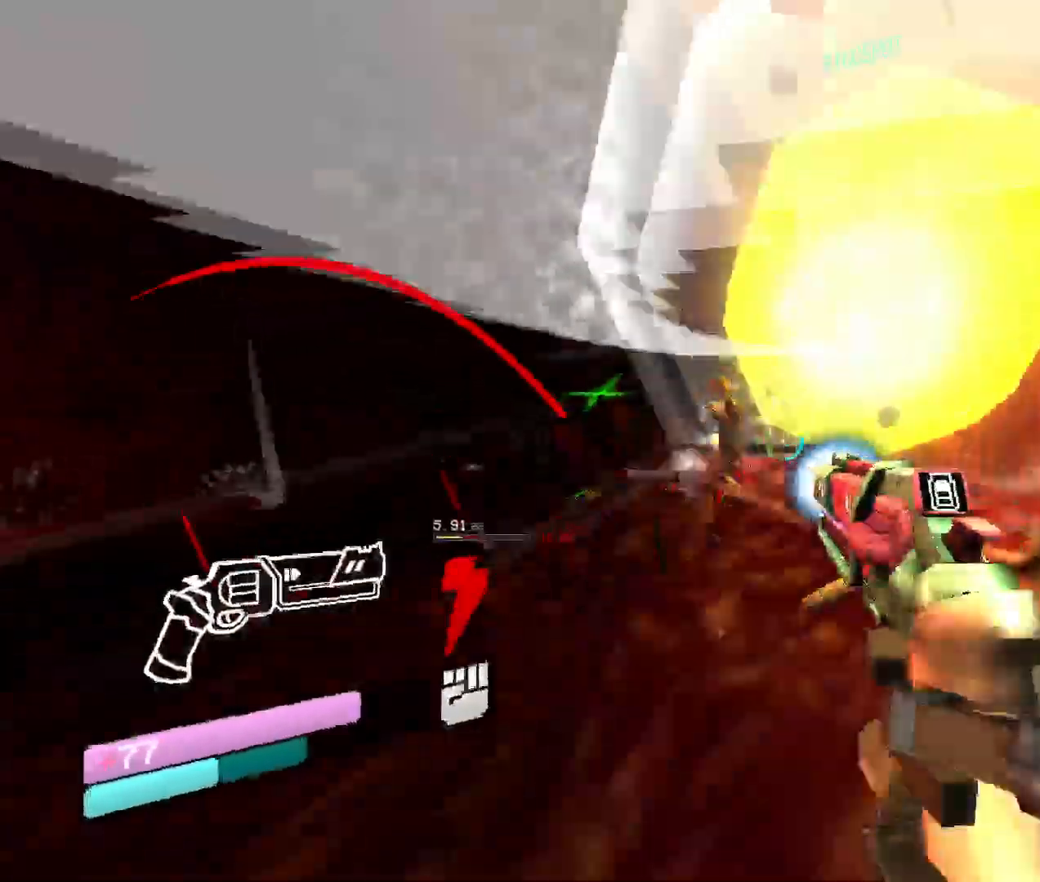
{"keys": ["w"], "mouse": [], "events": [[50, "w", "down"], [133, "s", "up"], [300, "mouse_right", "up"]]}
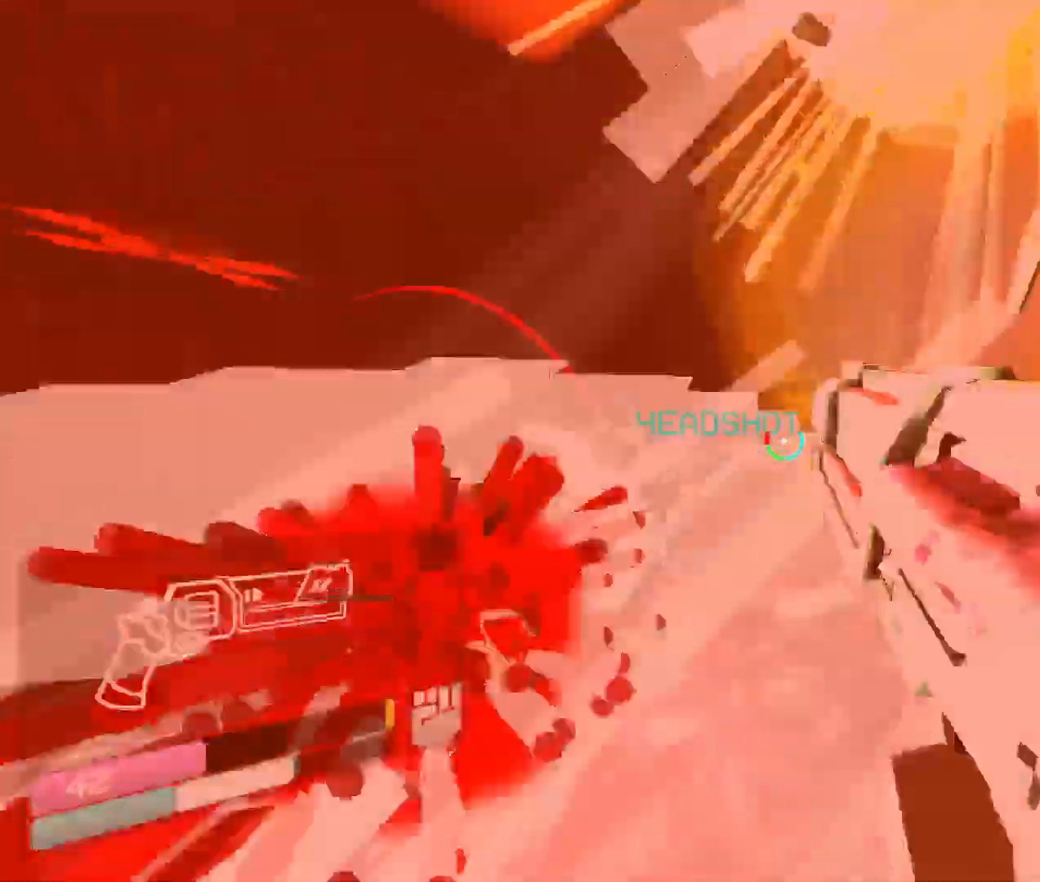
{"keys": ["w"], "mouse": [], "events": [[33, "3", "down"], [316, "3", "up"]]}
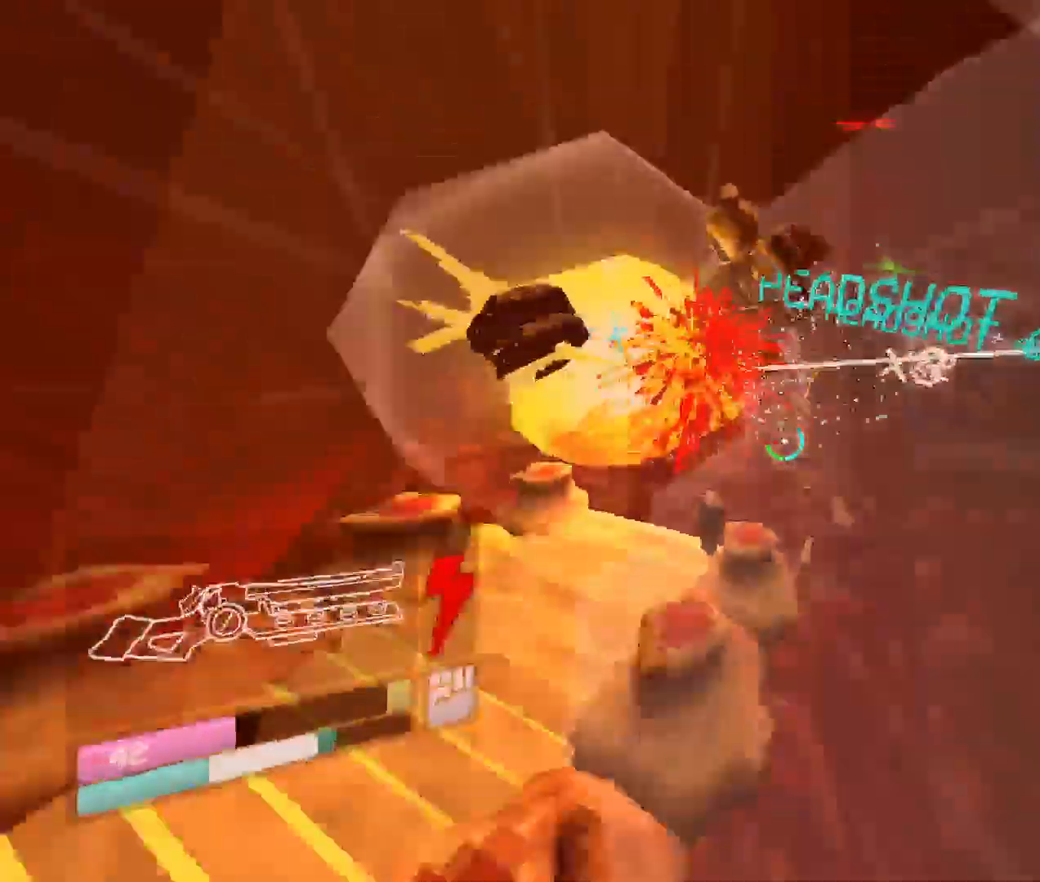
{"keys": ["1", "w"], "mouse": [], "events": [[200, "1", "down"], [316, "1", "up"], [383, "1", "down"]]}
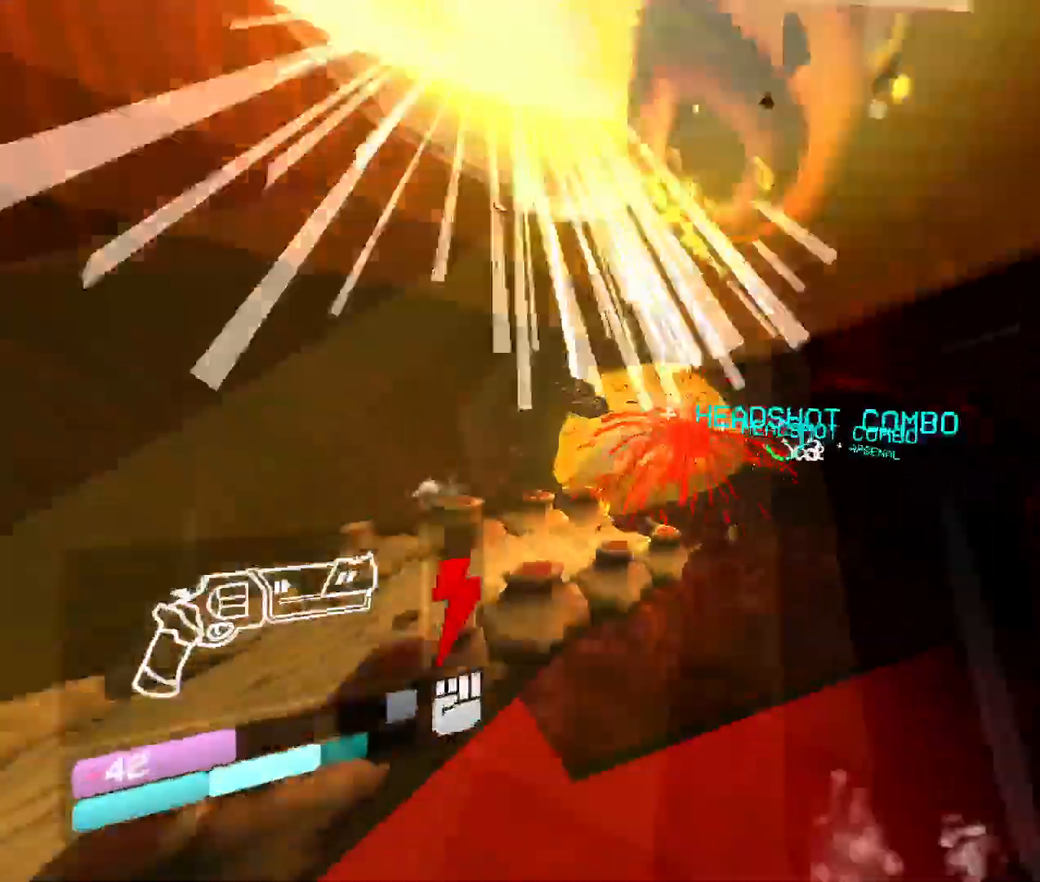
{"keys": ["w"], "mouse": [], "events": [[33, "1", "up"], [316, "shift", "down"], [483, "shift", "up"]]}